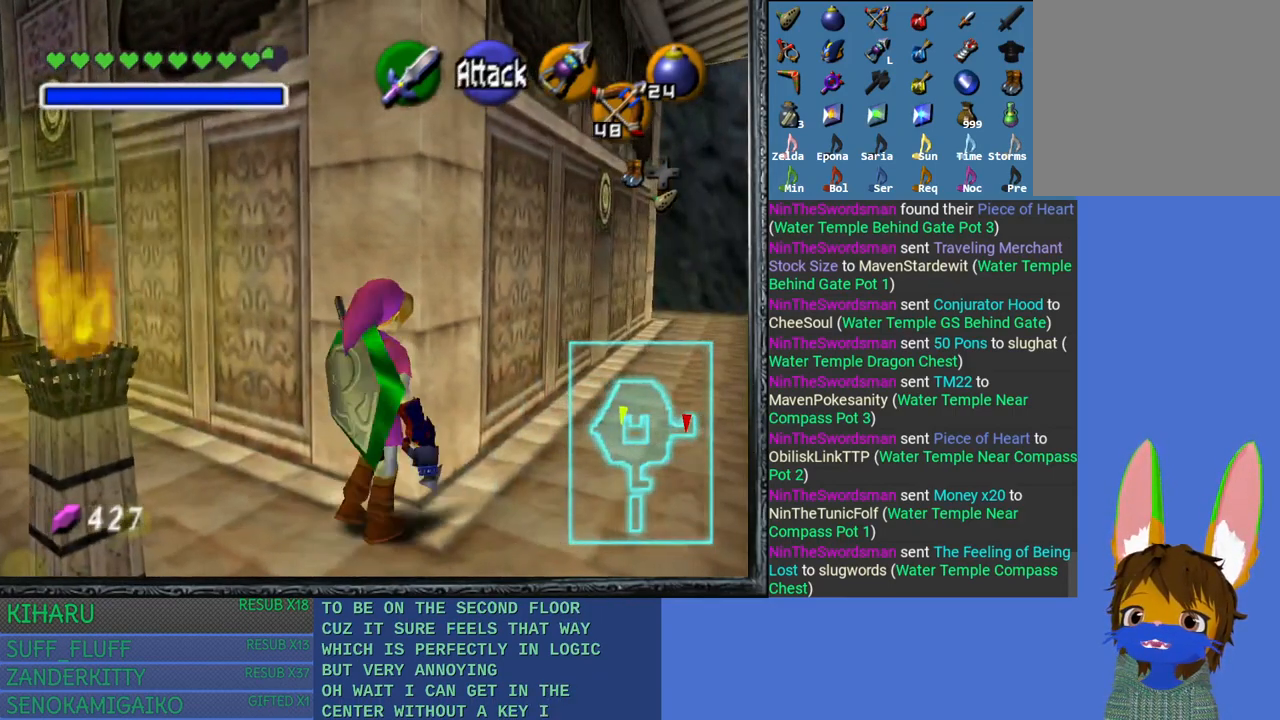
Gameplay with a controller (PlayStation layout); each line is a JSON object with the inputs held at the frame after it. "events" lists button and stick changes between this image and that frame as [ms after this image, input, new state], when the widget could be followed in between.
{"buttons": [], "left_stick": "up-right", "right_stick": "center", "events": [[200, "left_stick", "right"], [450, "left_stick", "up-right"]]}
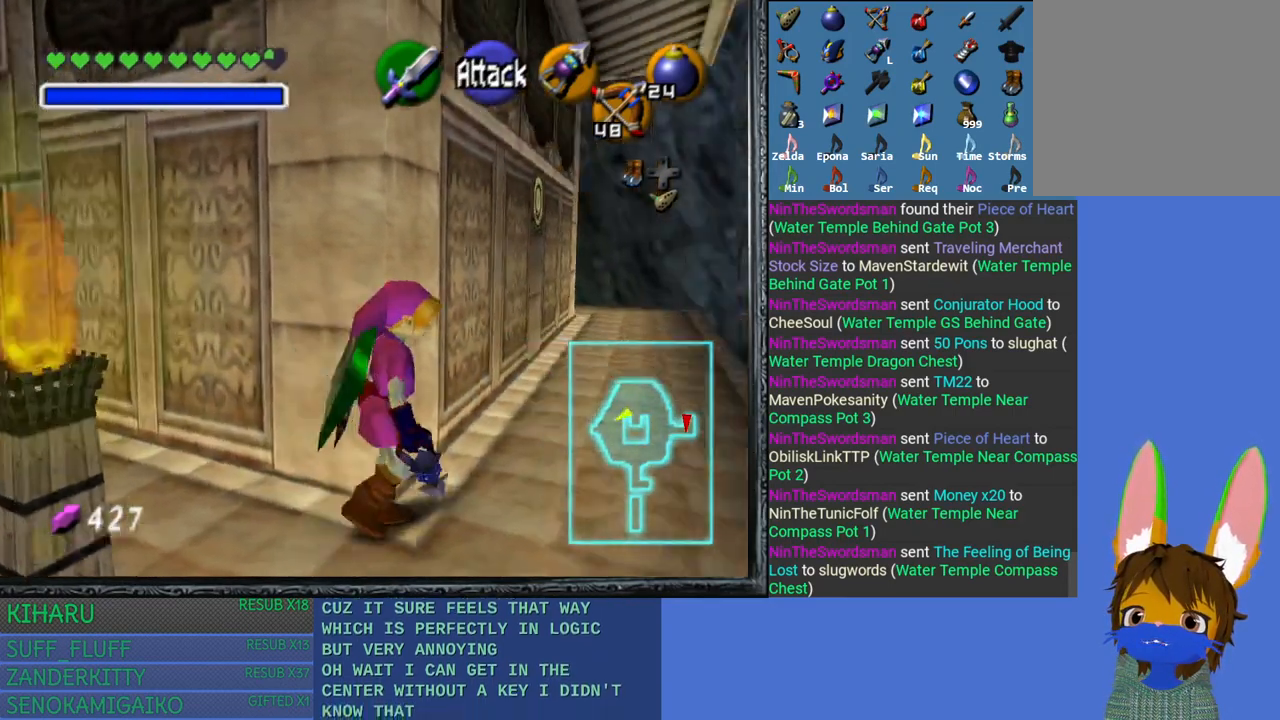
{"buttons": [], "left_stick": "up", "right_stick": "center", "events": [[217, "left_stick", "up"]]}
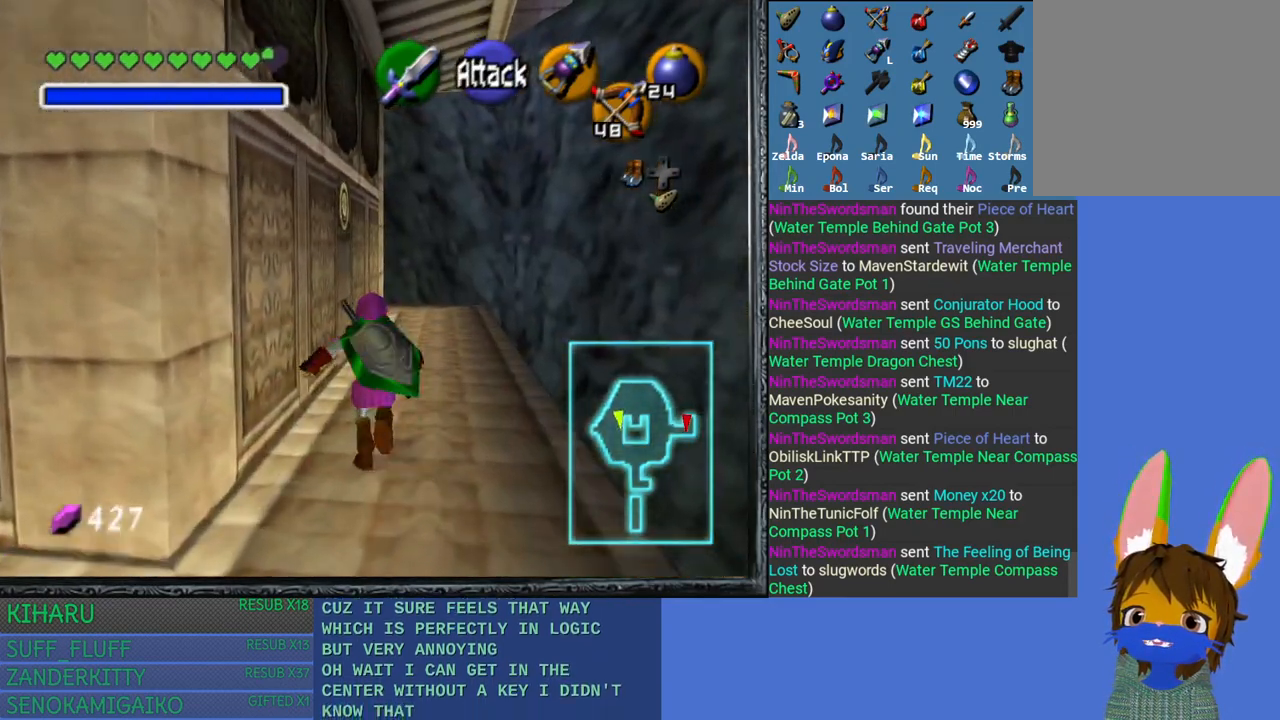
{"buttons": [], "left_stick": "center", "right_stick": "center", "events": [[317, "left_stick", "center"]]}
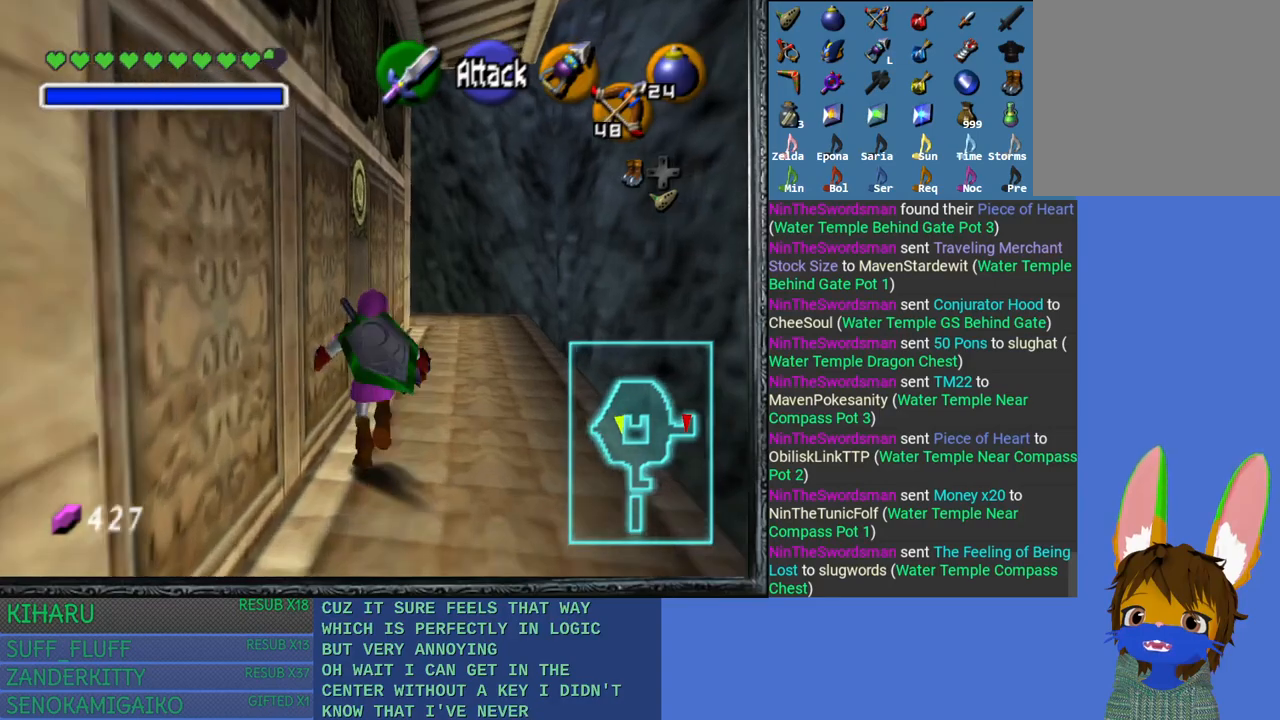
{"buttons": [], "left_stick": "center", "right_stick": "center", "events": [[150, "left_stick", "right"], [267, "left_stick", "center"], [317, "right_stick", "left"], [450, "right_stick", "center"]]}
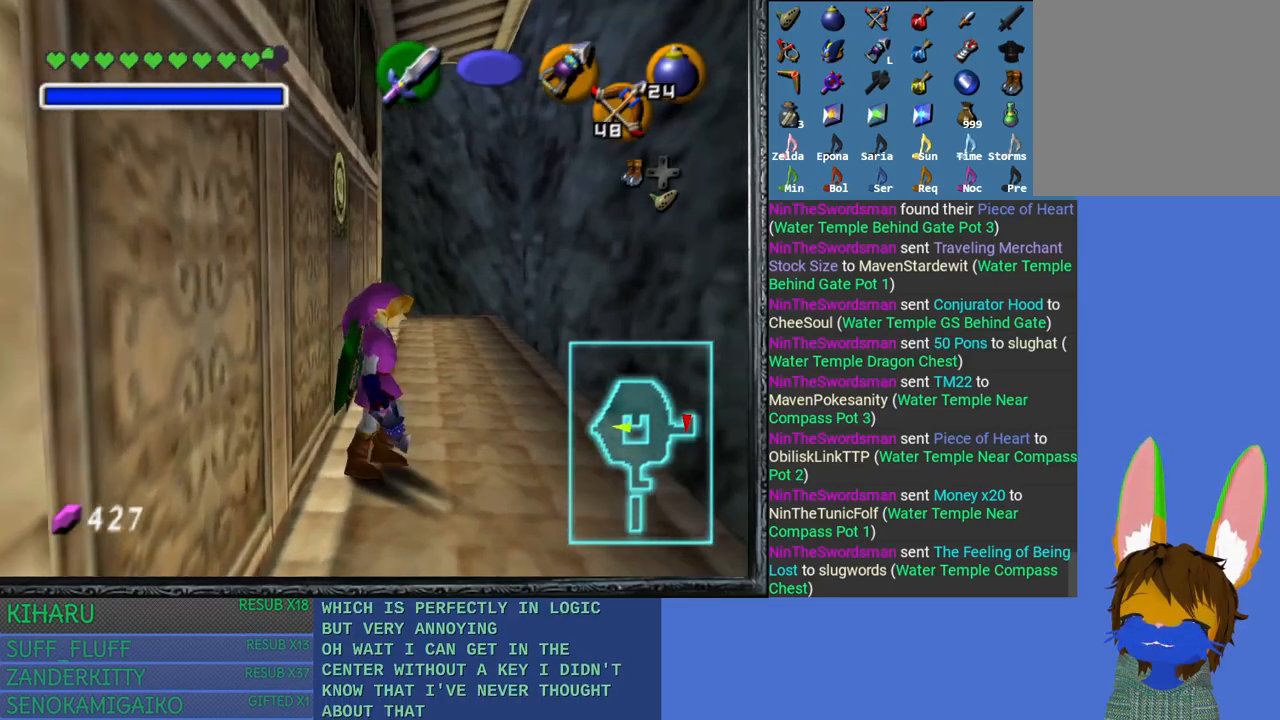
{"buttons": [], "left_stick": "center", "right_stick": "center", "events": []}
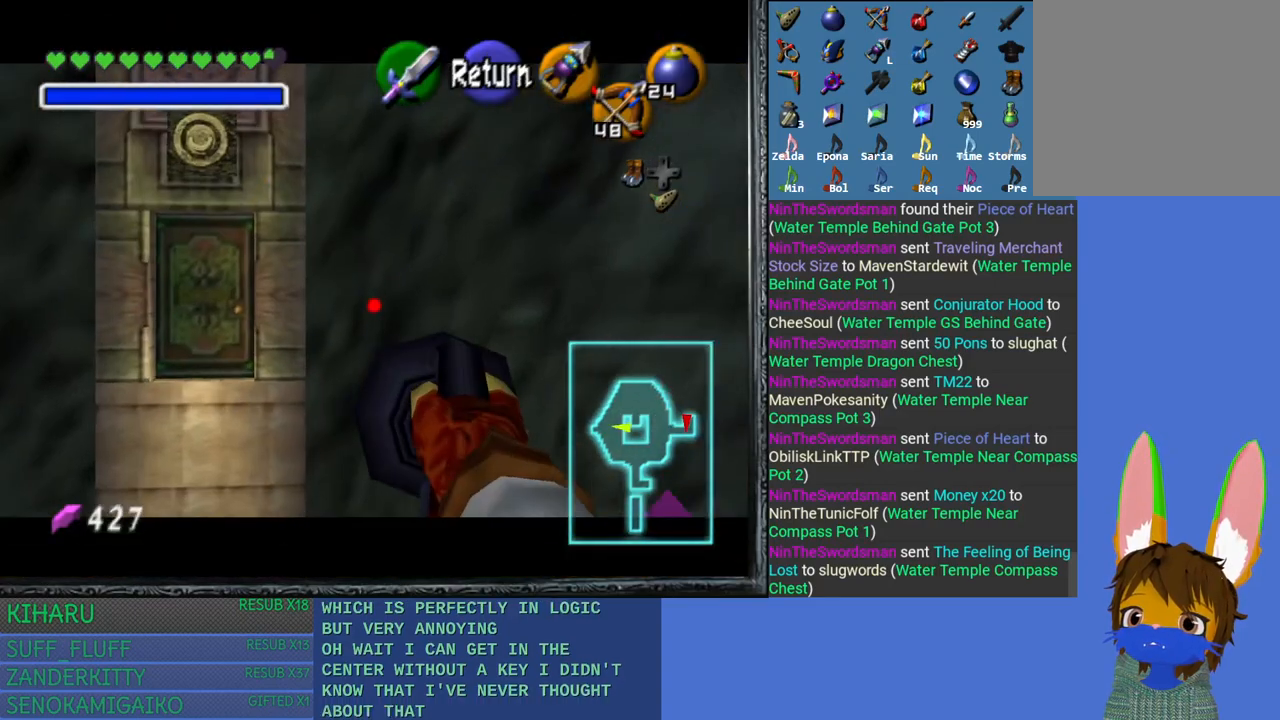
{"buttons": ["CROSS"], "left_stick": "center", "right_stick": "center", "events": [[183, "left_stick", "left"], [417, "left_stick", "center"], [500, "CROSS", "down"]]}
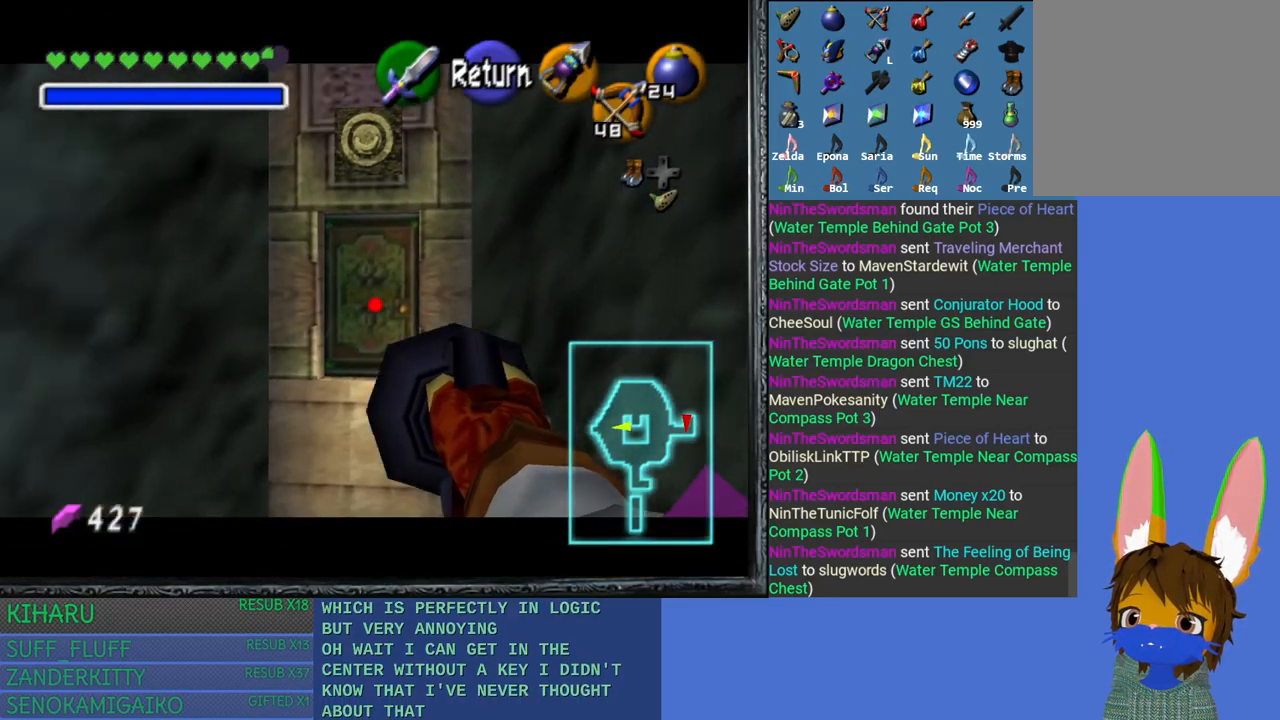
{"buttons": [], "left_stick": "up-left", "right_stick": "center", "events": [[117, "CROSS", "up"], [300, "left_stick", "left"], [350, "left_stick", "up-left"]]}
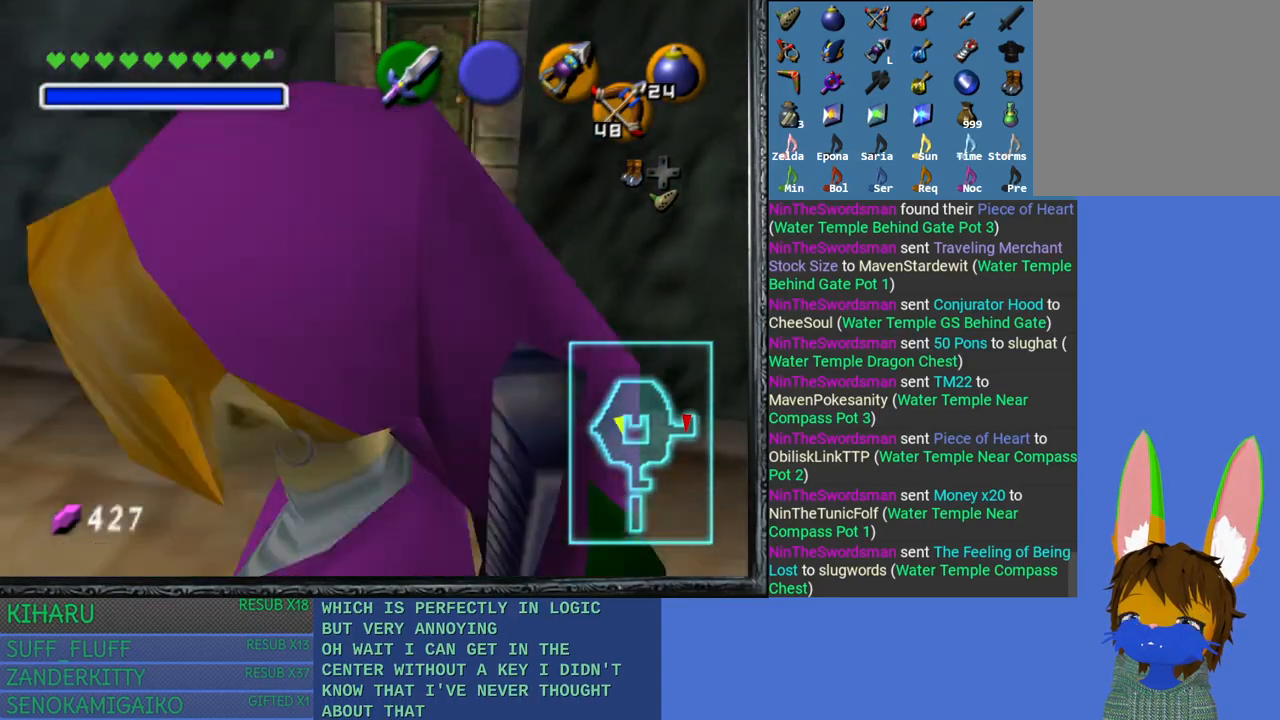
{"buttons": [], "left_stick": "up-left", "right_stick": "center", "events": []}
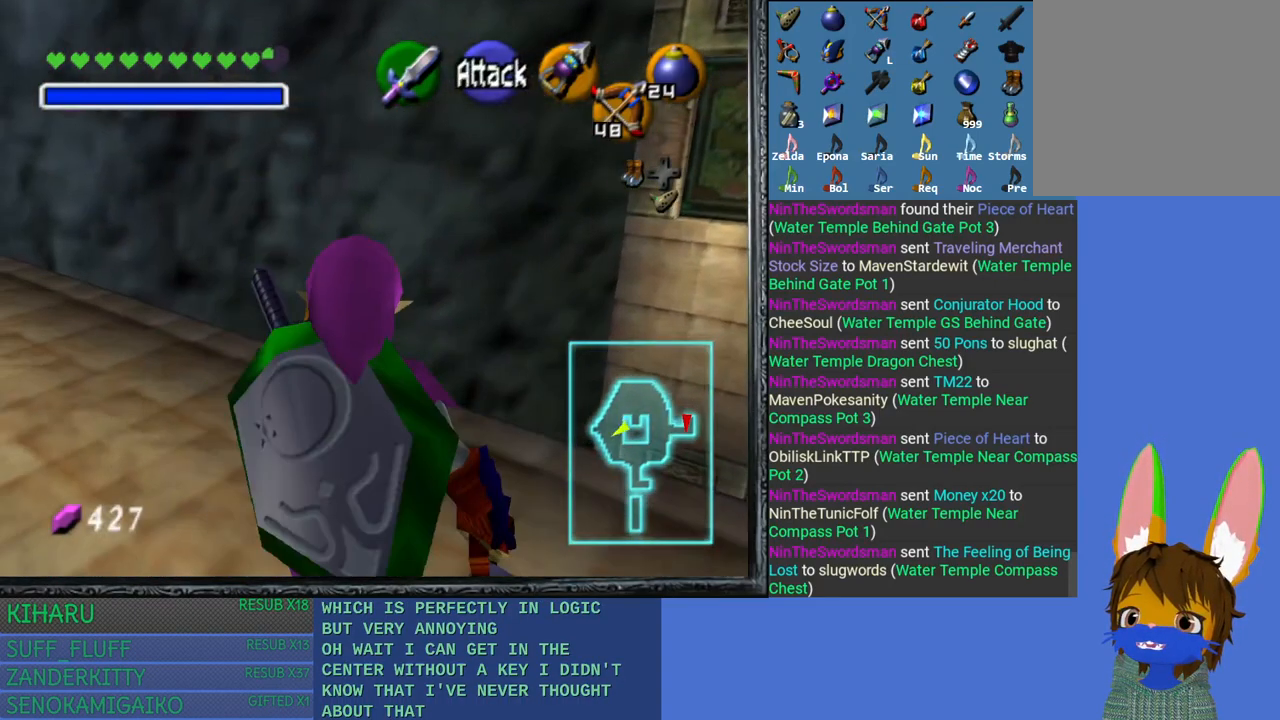
{"buttons": [], "left_stick": "up-left", "right_stick": "center", "events": []}
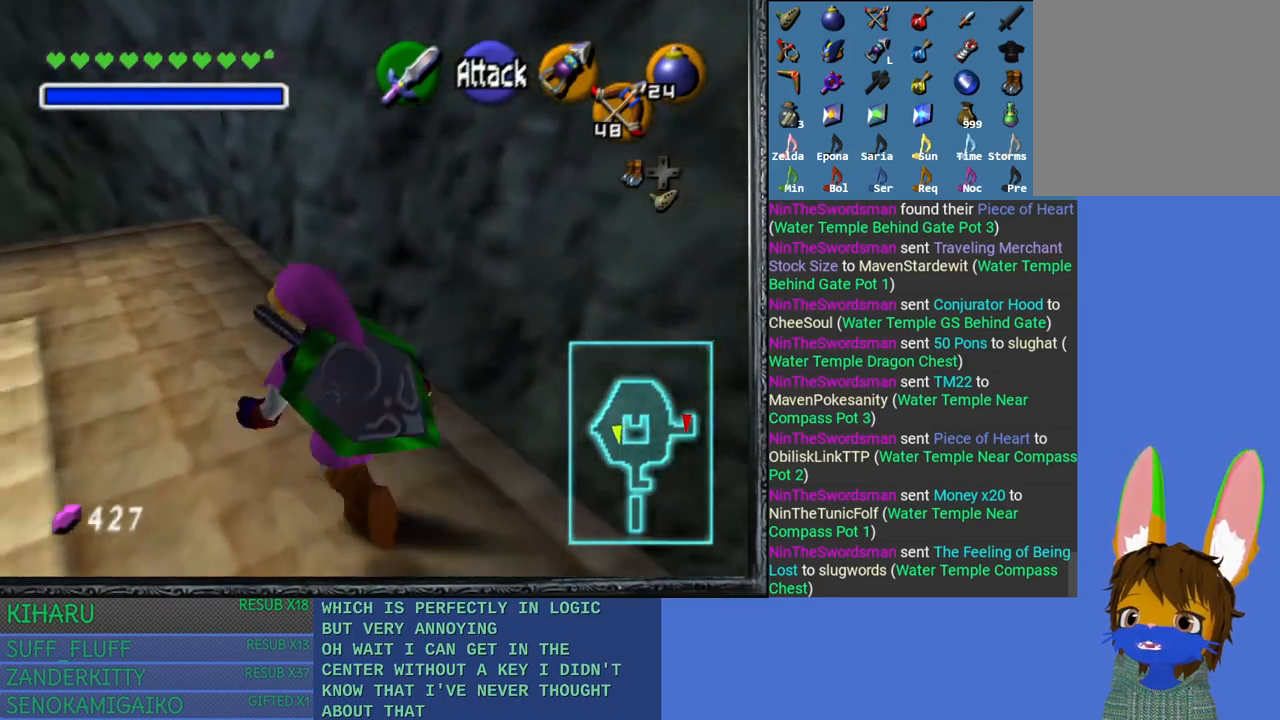
{"buttons": [], "left_stick": "up-left", "right_stick": "center", "events": []}
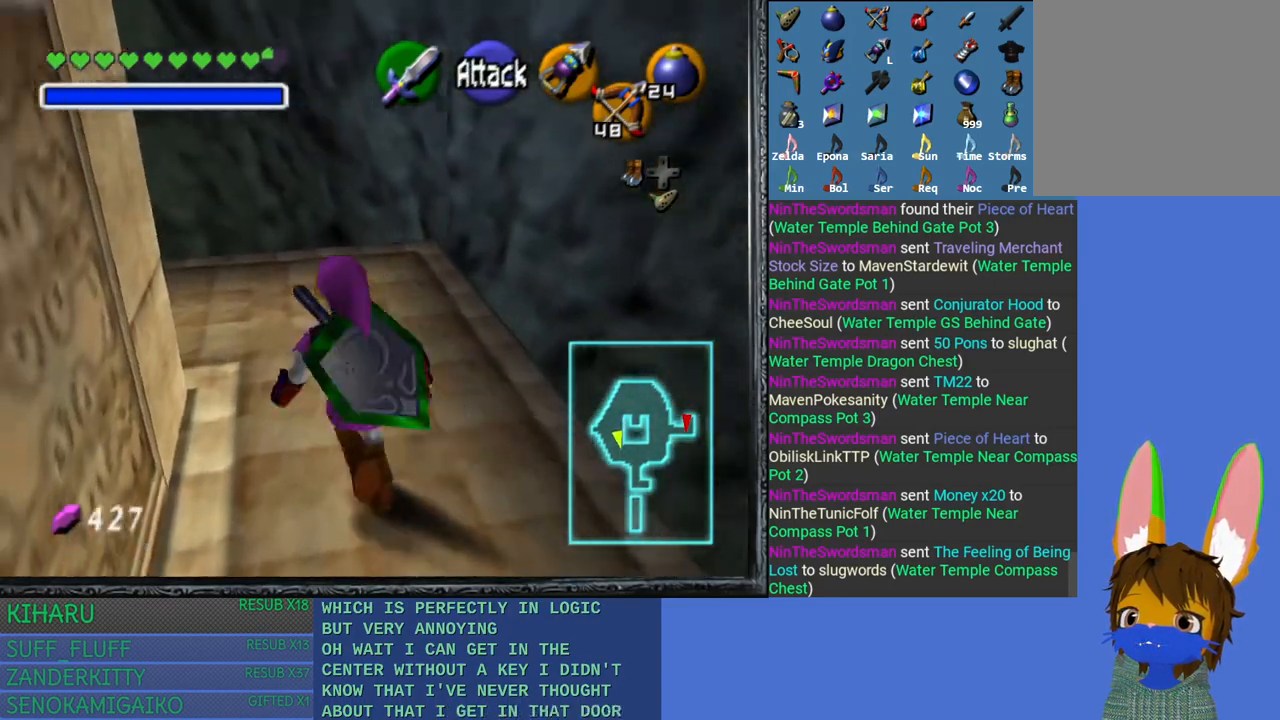
{"buttons": [], "left_stick": "up-left", "right_stick": "center", "events": []}
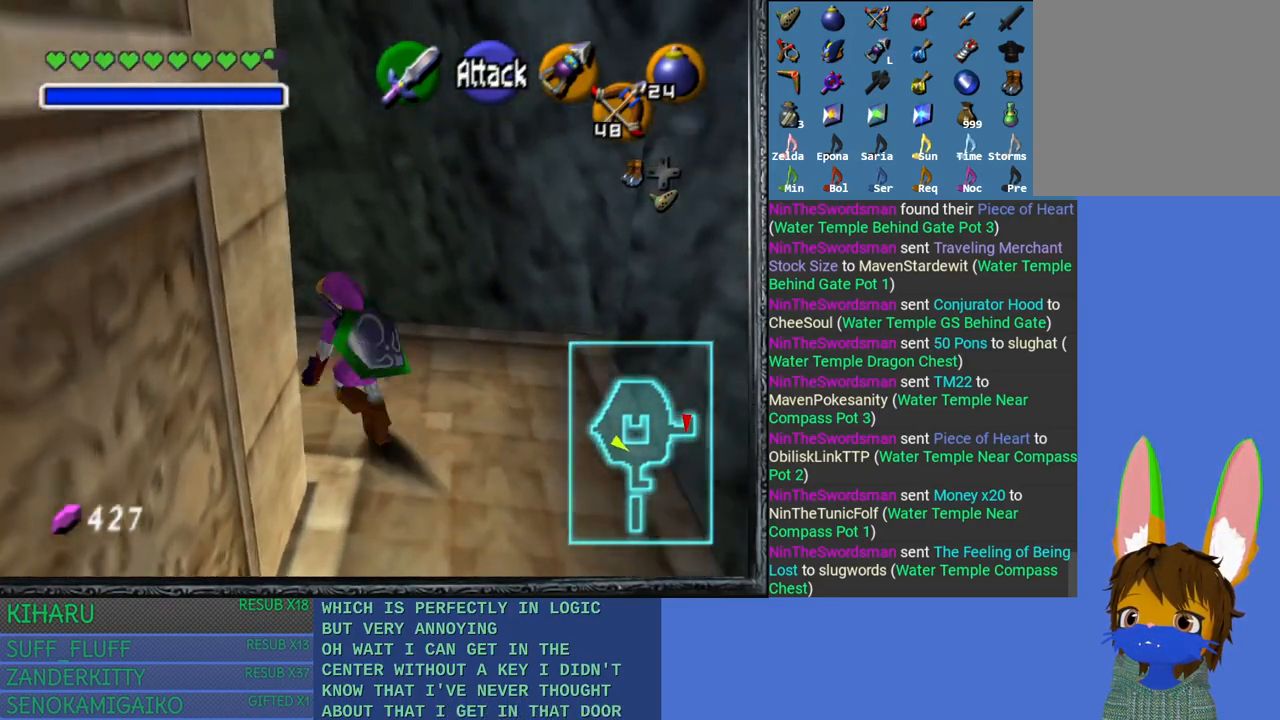
{"buttons": [], "left_stick": "center", "right_stick": "center", "events": [[150, "L2", "down"], [150, "left_stick", "center"], [467, "L2", "up"]]}
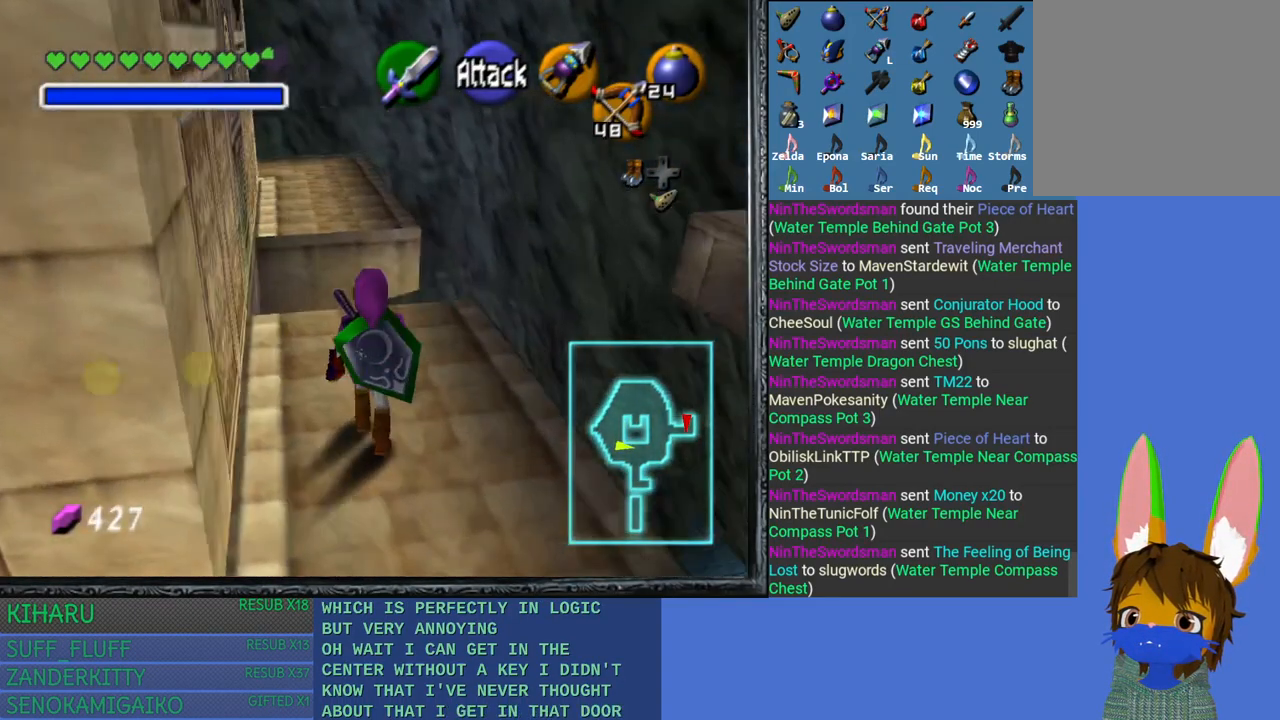
{"buttons": [], "left_stick": "center", "right_stick": "center", "events": [[300, "left_stick", "up"], [467, "left_stick", "center"]]}
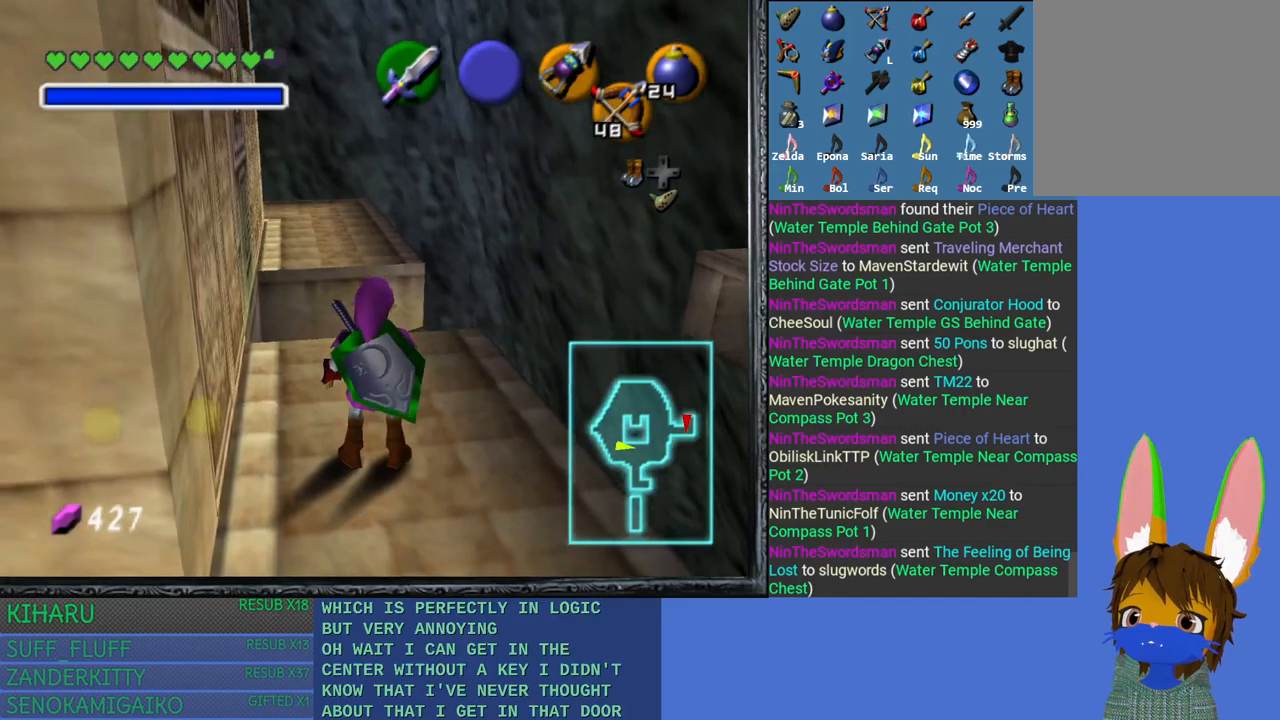
{"buttons": [], "left_stick": "center", "right_stick": "center", "events": [[117, "left_stick", "up"], [167, "left_stick", "up-right"], [400, "left_stick", "center"]]}
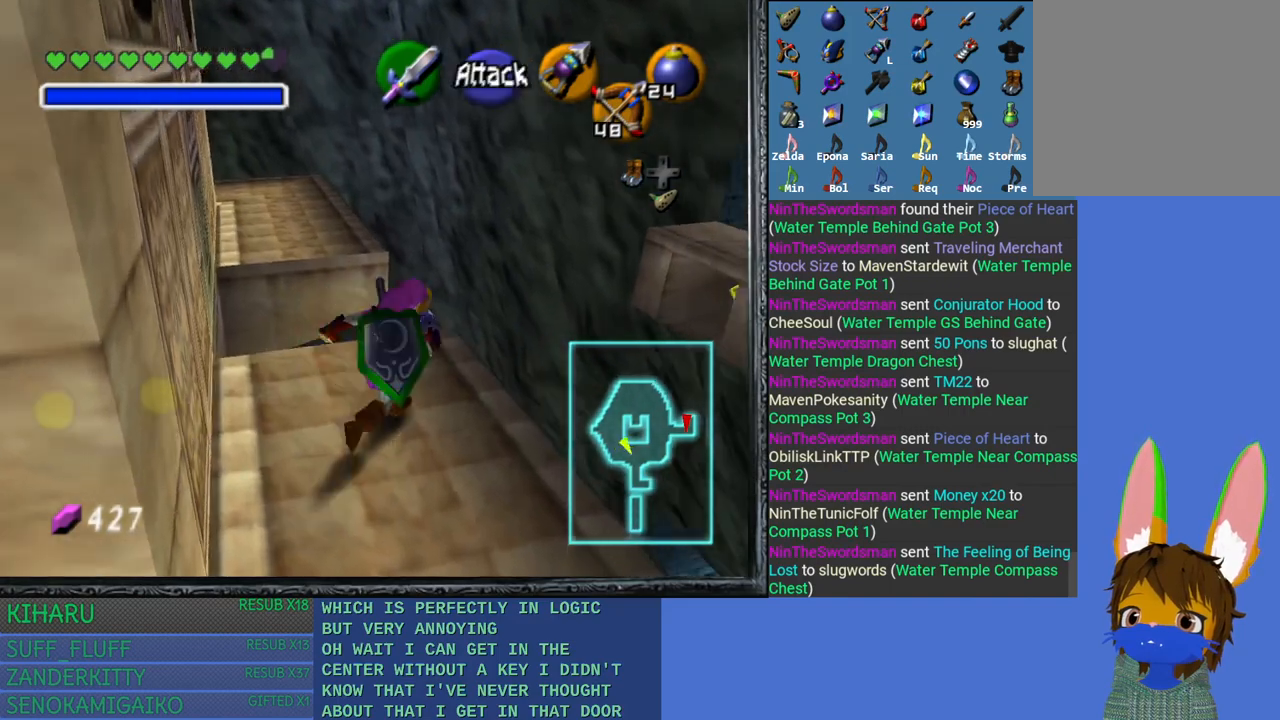
{"buttons": [], "left_stick": "center", "right_stick": "center", "events": [[33, "right_stick", "down"], [200, "right_stick", "center"]]}
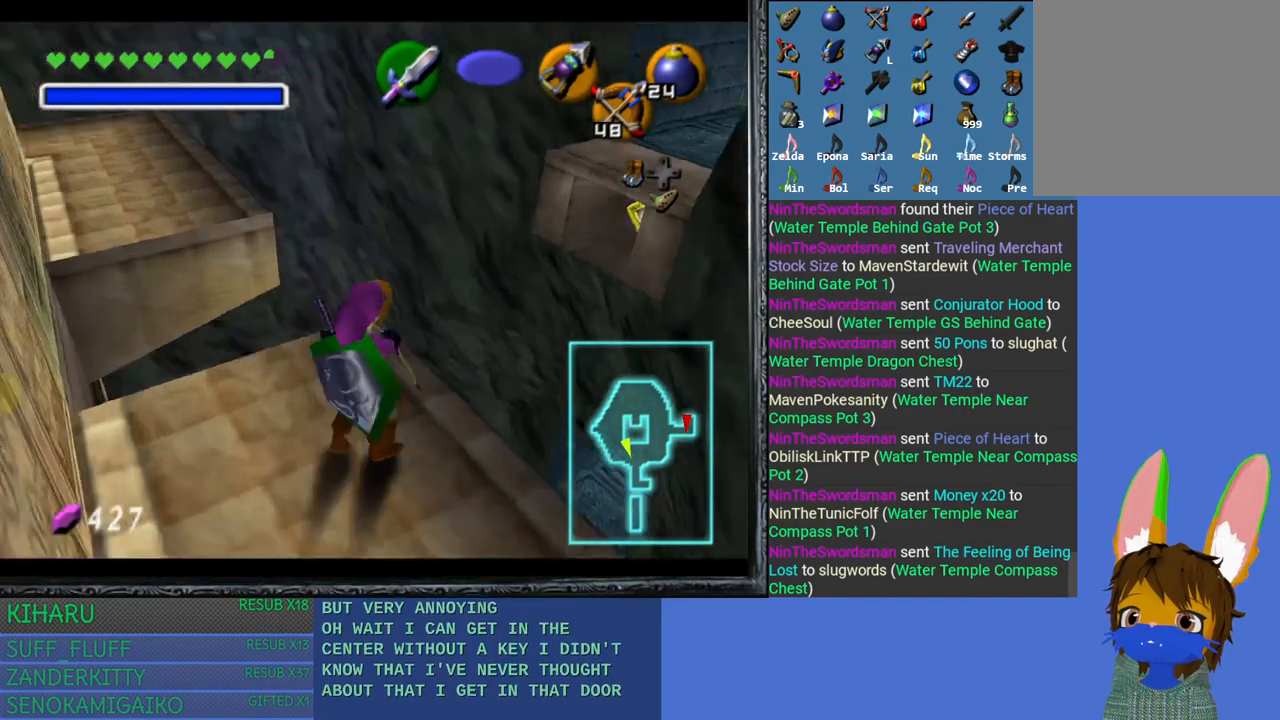
{"buttons": [], "left_stick": "up", "right_stick": "center", "events": [[383, "left_stick", "up"]]}
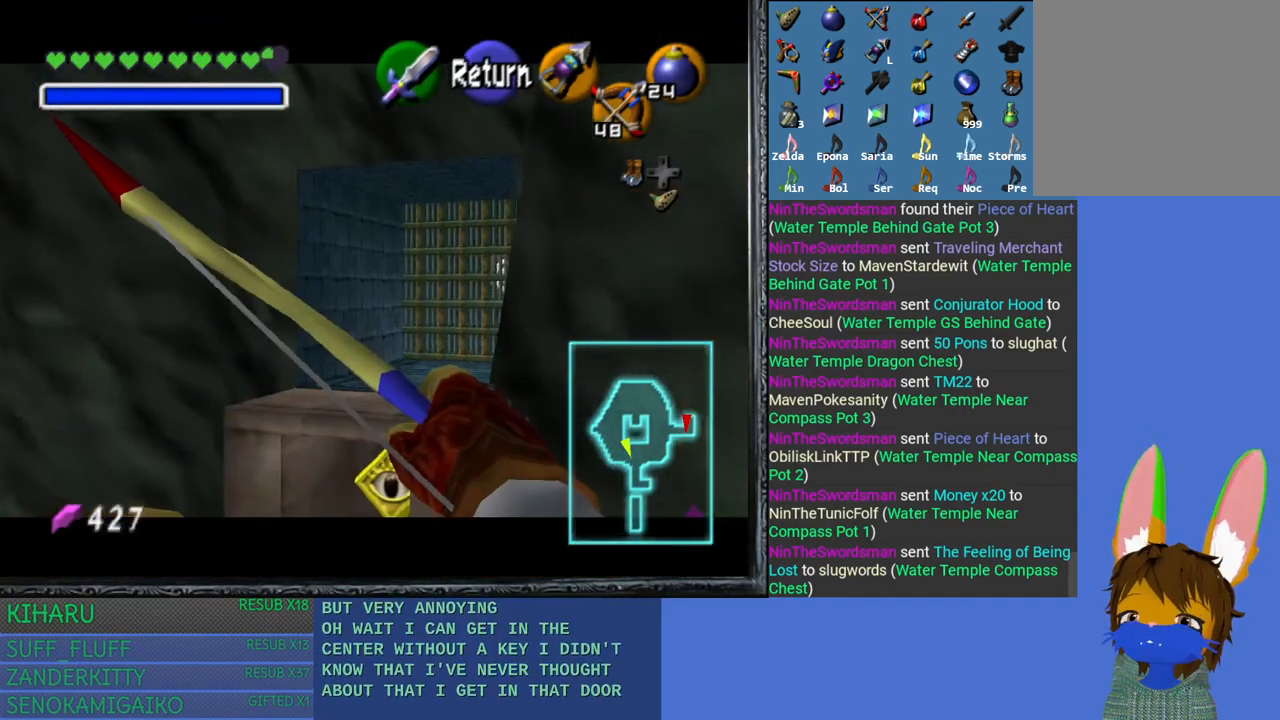
{"buttons": [], "left_stick": "center", "right_stick": "down-left", "events": [[17, "left_stick", "center"], [133, "right_stick", "down-left"]]}
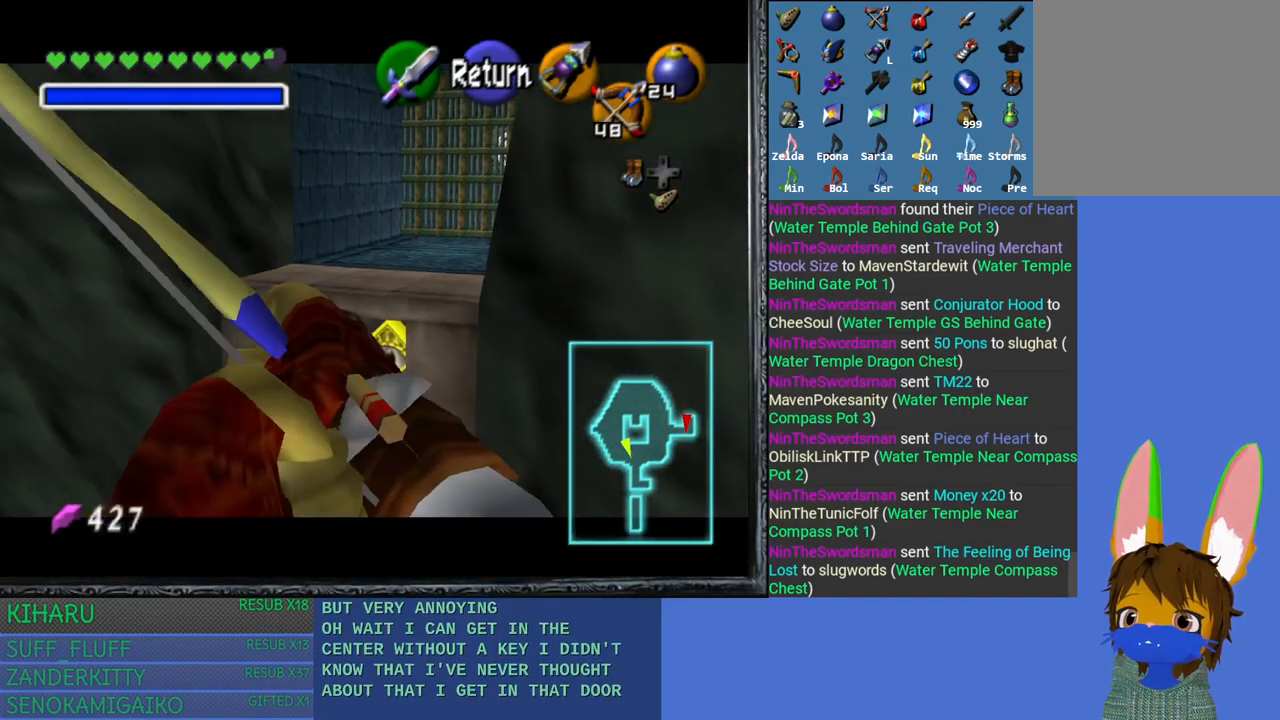
{"buttons": [], "left_stick": "center", "right_stick": "center", "events": [[83, "left_stick", "up"], [183, "left_stick", "center"], [267, "right_stick", "center"]]}
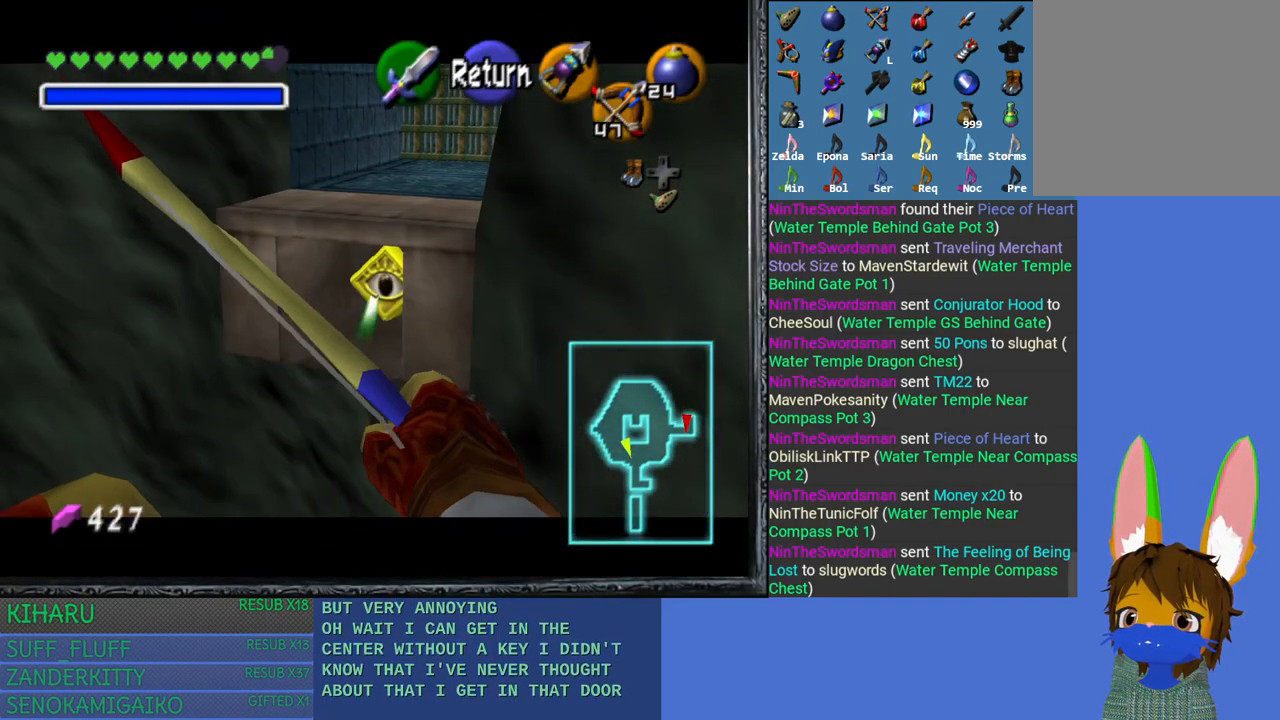
{"buttons": [], "left_stick": "center", "right_stick": "center", "events": []}
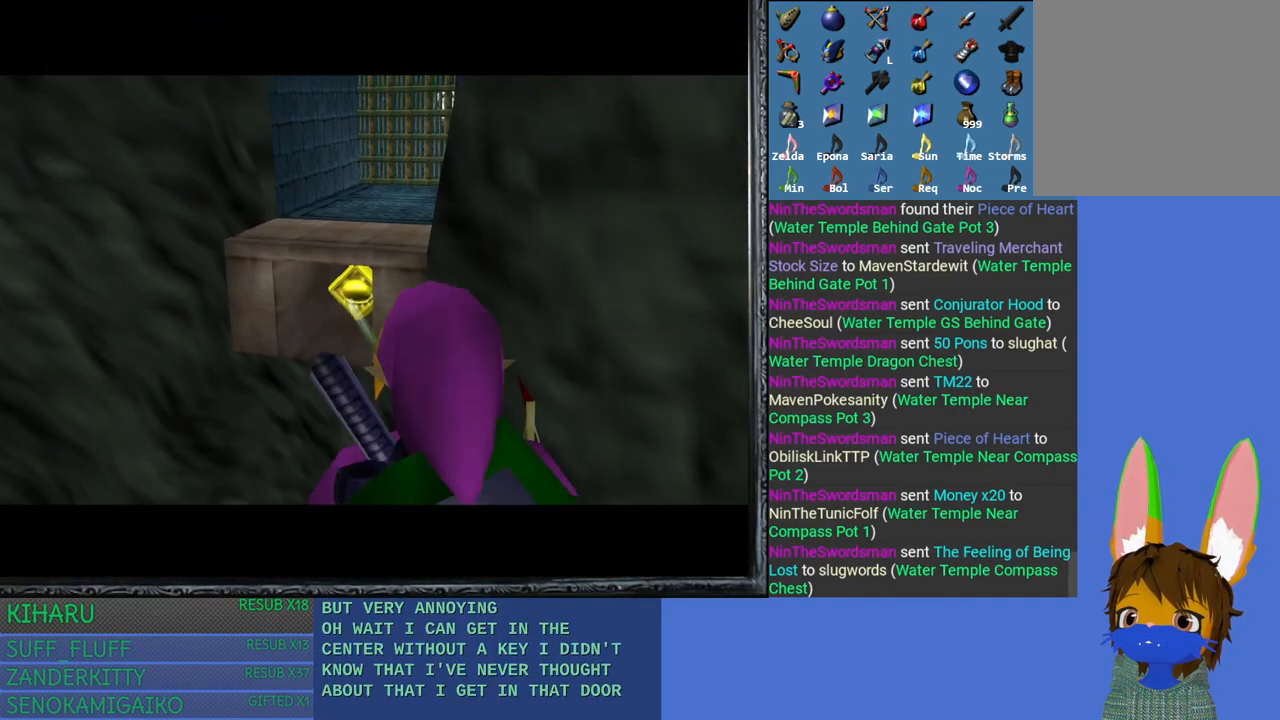
{"buttons": [], "left_stick": "center", "right_stick": "center", "events": []}
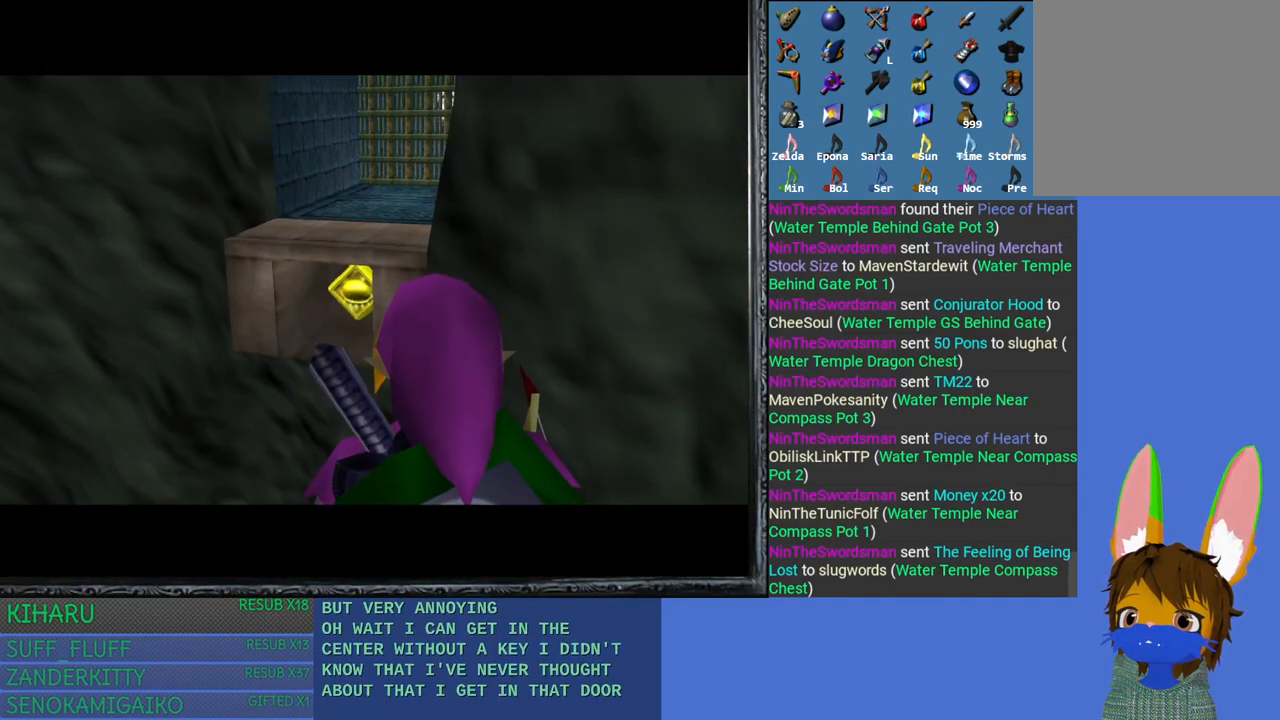
{"buttons": [], "left_stick": "center", "right_stick": "center", "events": []}
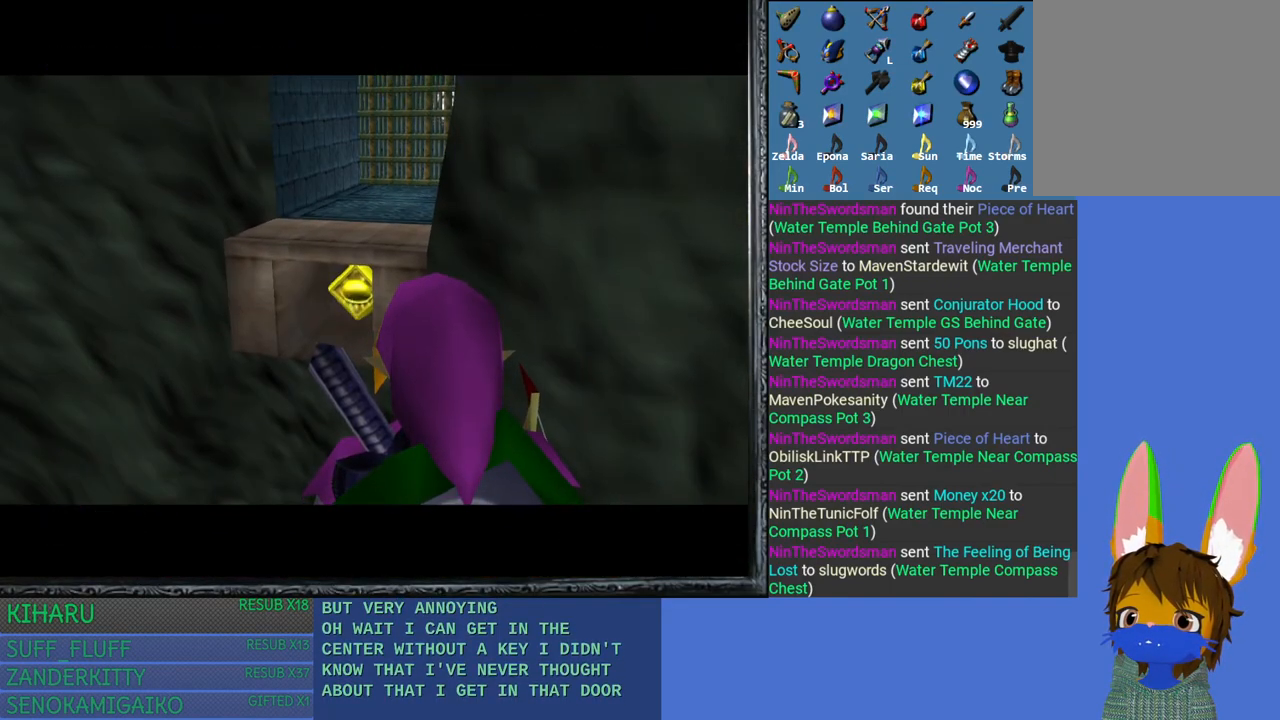
{"buttons": [], "left_stick": "center", "right_stick": "center", "events": []}
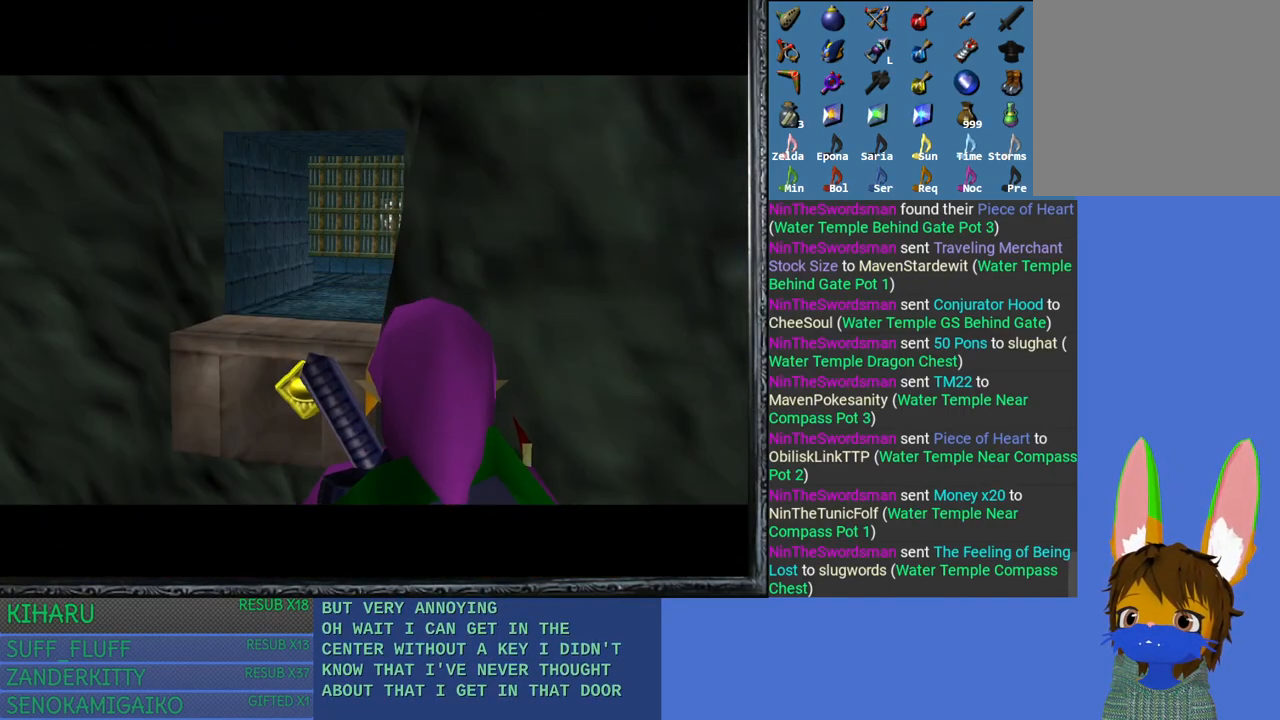
{"buttons": [], "left_stick": "center", "right_stick": "center", "events": []}
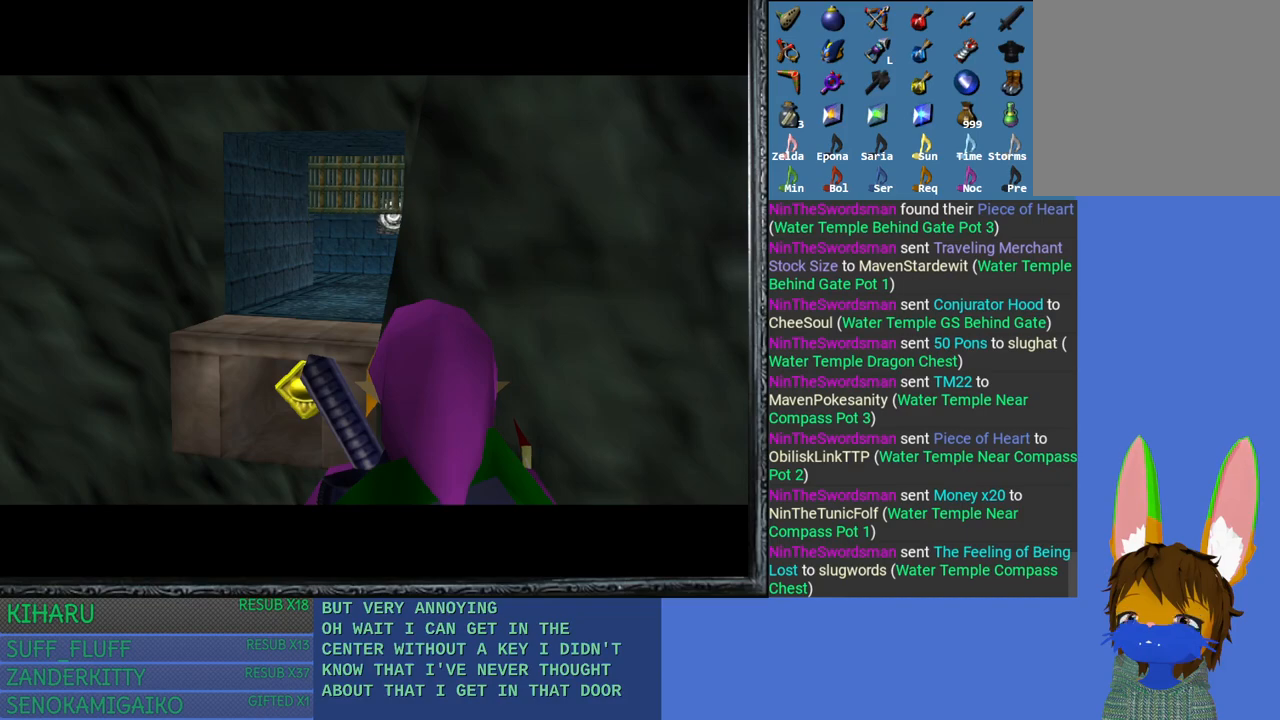
{"buttons": [], "left_stick": "center", "right_stick": "left", "events": [[367, "right_stick", "left"]]}
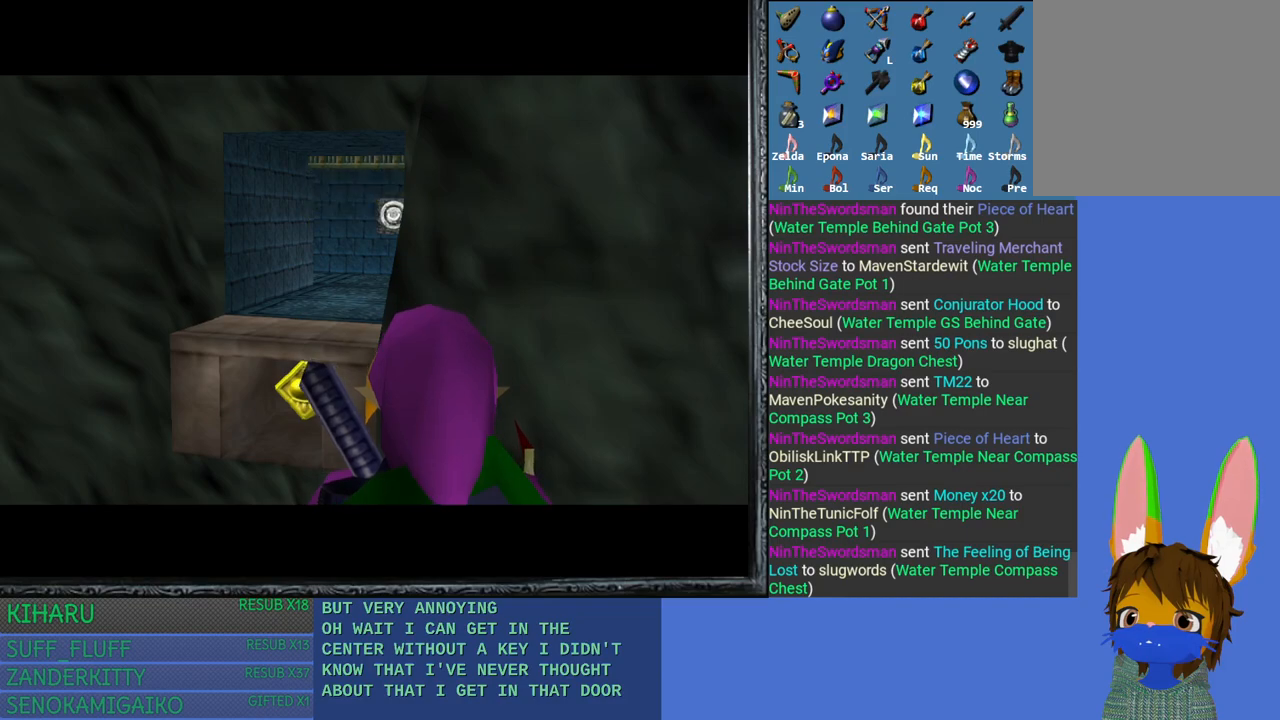
{"buttons": [], "left_stick": "center", "right_stick": "center", "events": [[50, "right_stick", "center"], [267, "right_stick", "left"], [433, "right_stick", "center"]]}
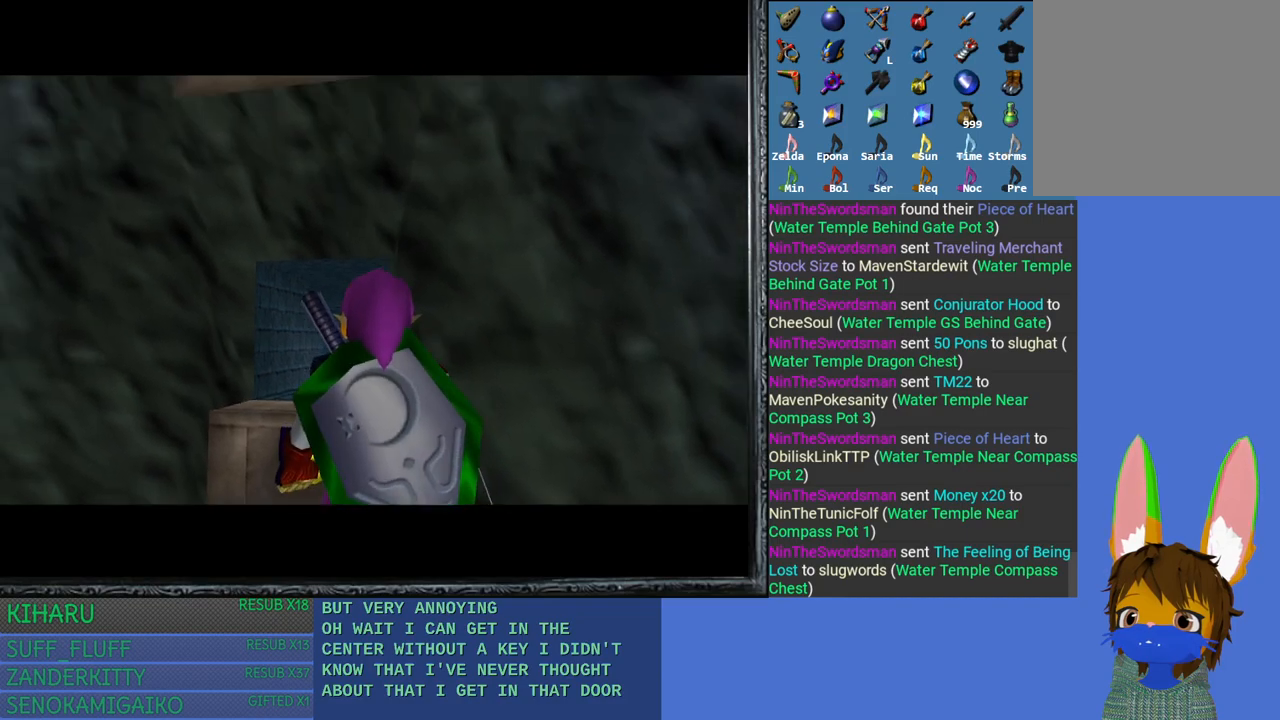
{"buttons": [], "left_stick": "center", "right_stick": "center", "events": [[267, "right_stick", "left"], [450, "right_stick", "center"]]}
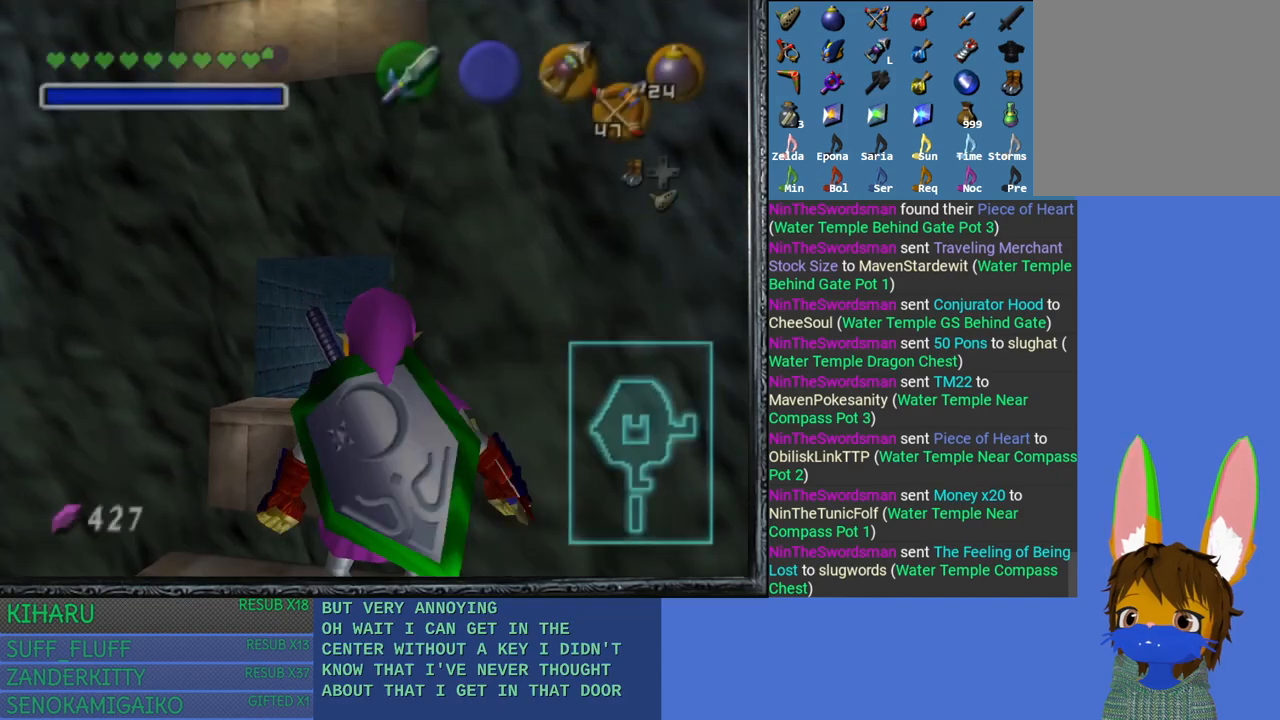
{"buttons": [], "left_stick": "center", "right_stick": "left", "events": [[483, "right_stick", "left"]]}
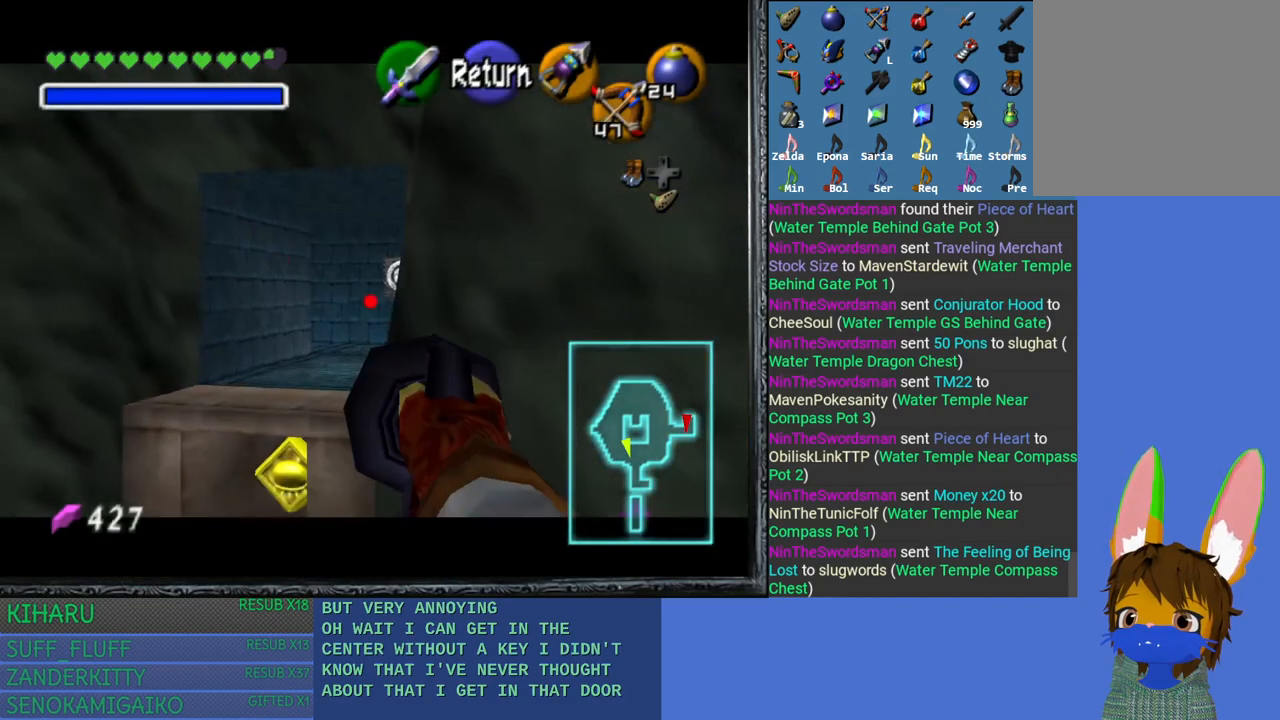
{"buttons": [], "left_stick": "center", "right_stick": "left", "events": []}
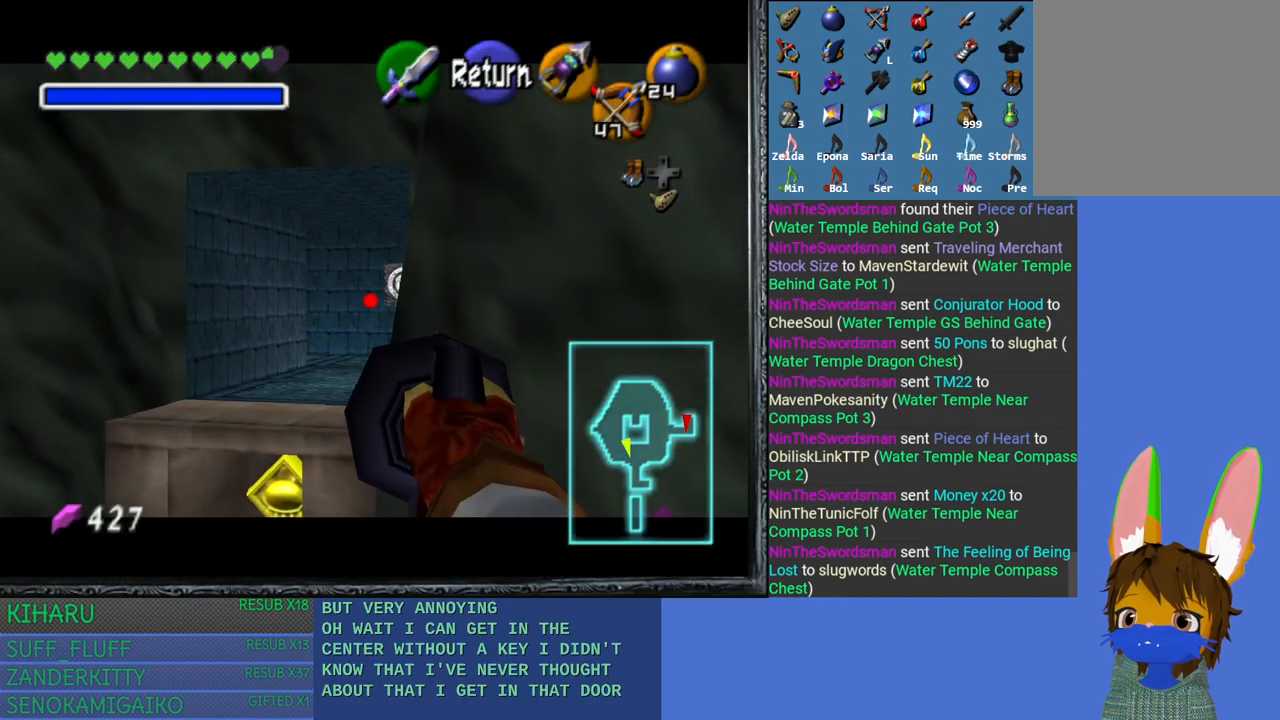
{"buttons": [], "left_stick": "center", "right_stick": "left", "events": [[67, "left_stick", "right"], [150, "left_stick", "center"]]}